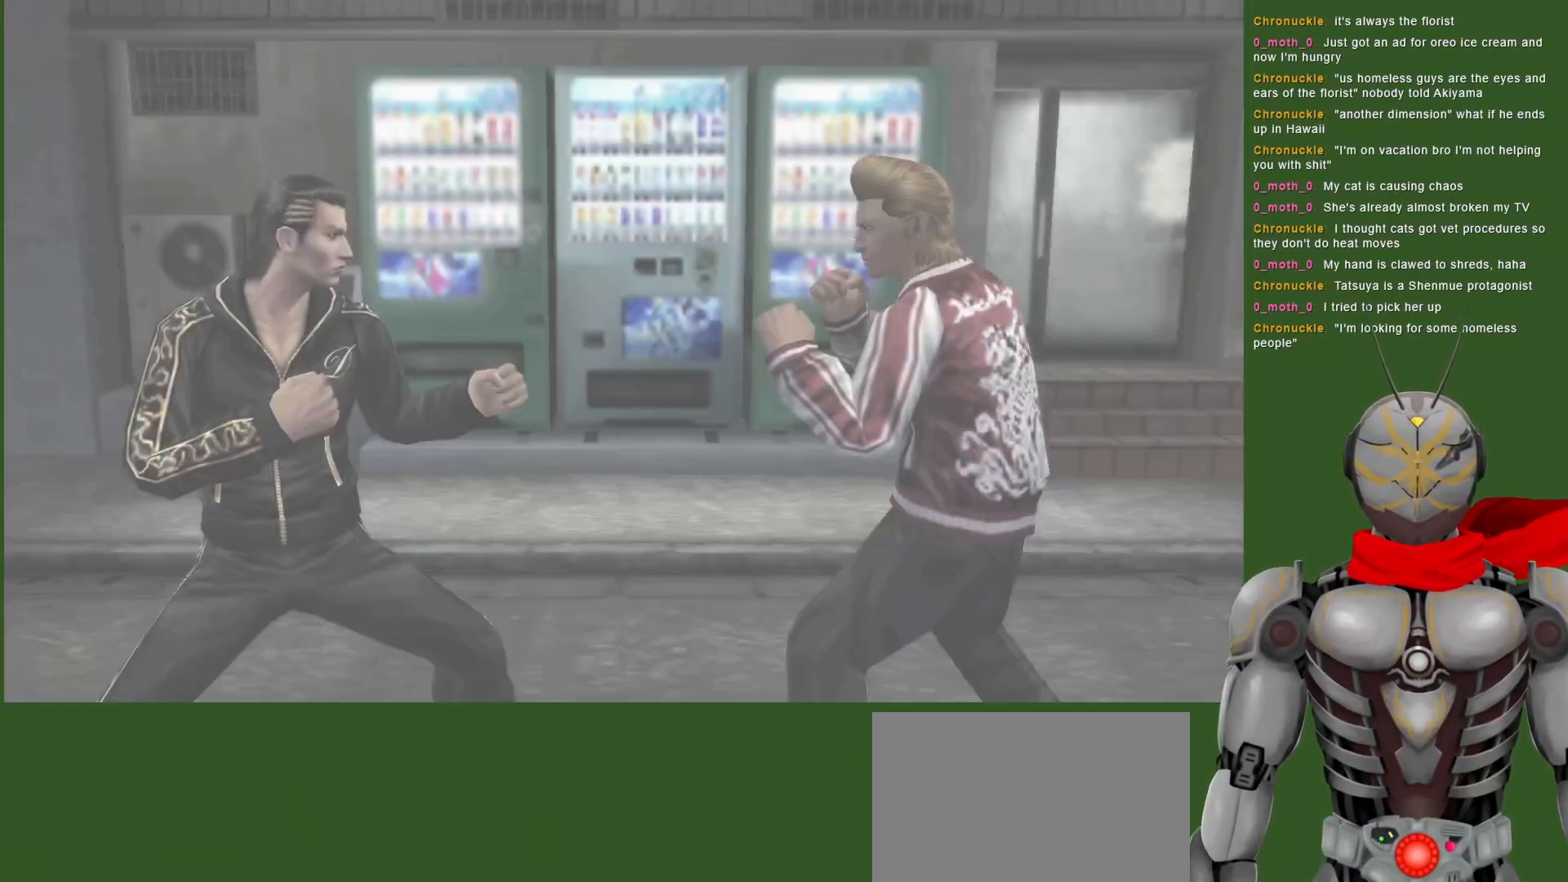
Gameplay with a controller (PlayStation layout); each line is a JSON object with the inputs held at the frame after it. "events" lists button and stick changes between this image and that frame as [ms after this image, input, new state], when the widget could be followed in between. Not read: DPAD_RIGHT.
{"buttons": ["TRIANGLE"], "left_stick": "center", "right_stick": "center", "events": [[483, "TRIANGLE", "down"]]}
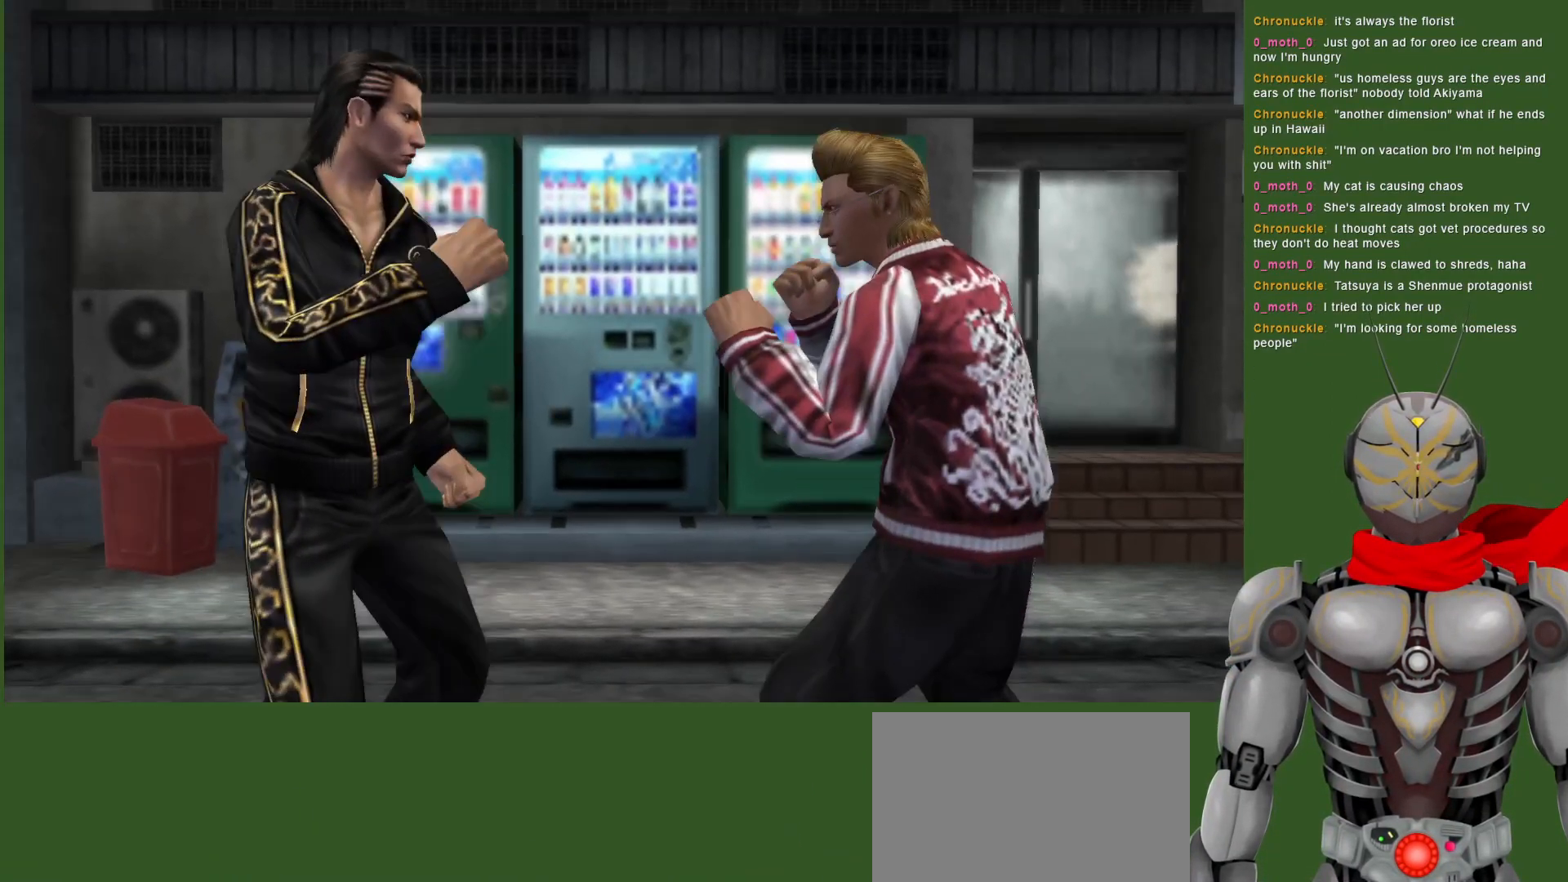
{"buttons": ["TRIANGLE", "DPAD_DOWN"], "left_stick": "center", "right_stick": "center", "events": [[17, "DPAD_DOWN", "down"], [67, "TRIANGLE", "up"], [133, "TRIANGLE", "down"], [250, "TRIANGLE", "up"], [300, "TRIANGLE", "down"], [400, "TRIANGLE", "up"], [483, "TRIANGLE", "down"]]}
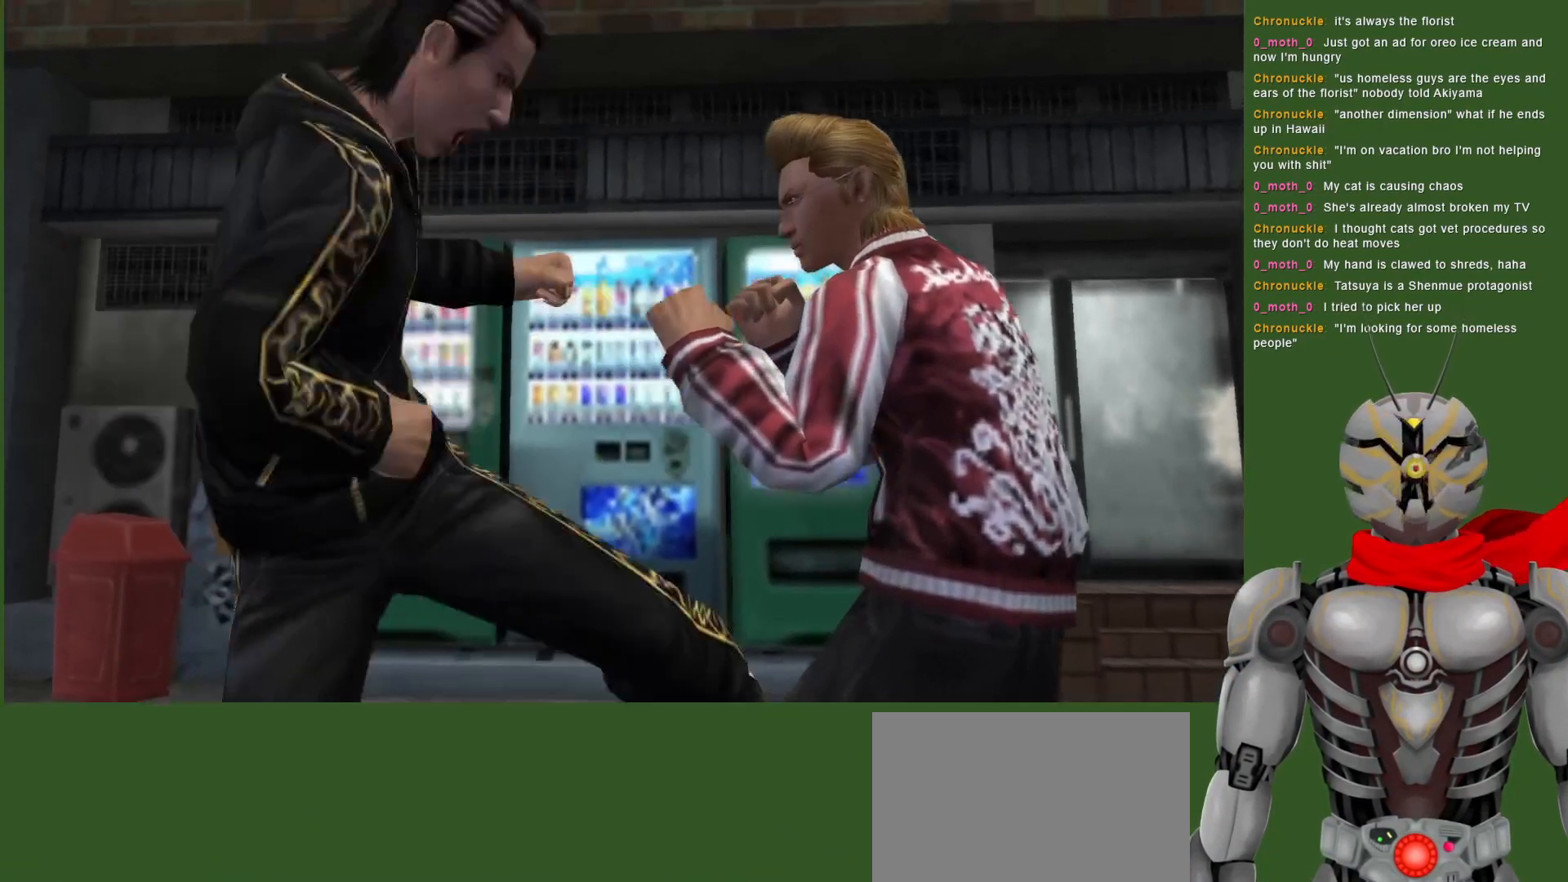
{"buttons": ["TRIANGLE"], "left_stick": "center", "right_stick": "center", "events": [[100, "TRIANGLE", "up"], [133, "TRIANGLE", "down"], [250, "TRIANGLE", "up"], [317, "DPAD_DOWN", "up"], [317, "TRIANGLE", "down"], [433, "TRIANGLE", "up"], [483, "TRIANGLE", "down"]]}
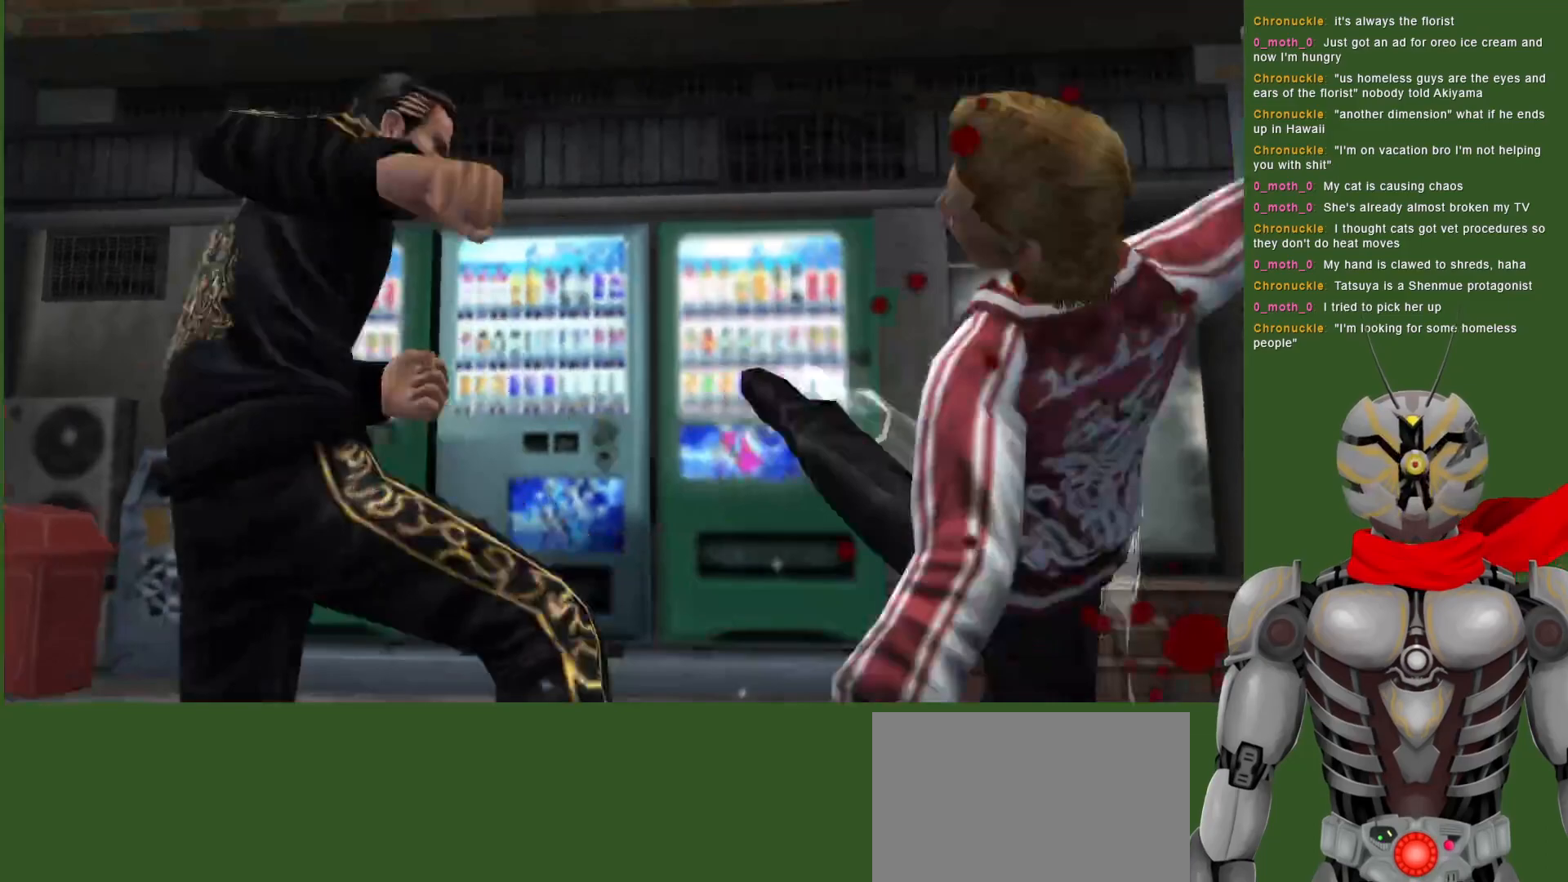
{"buttons": ["TRIANGLE"], "left_stick": "center", "right_stick": "center", "events": [[100, "TRIANGLE", "up"], [183, "TRIANGLE", "down"], [300, "TRIANGLE", "up"], [367, "TRIANGLE", "down"]]}
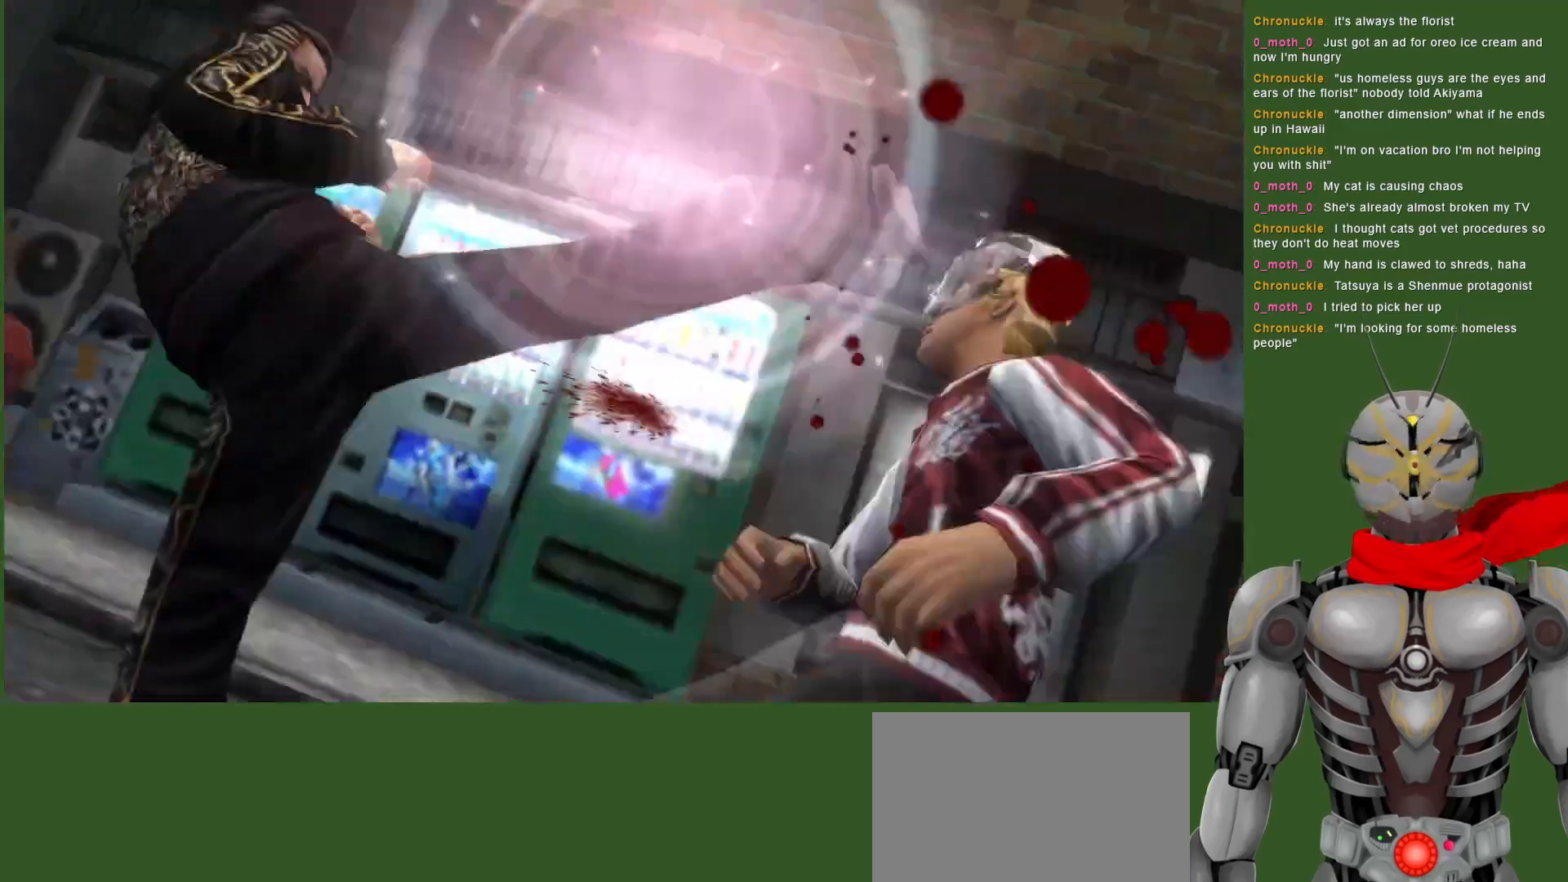
{"buttons": ["TRIANGLE"], "left_stick": "center", "right_stick": "center", "events": [[33, "TRIANGLE", "up"], [100, "TRIANGLE", "down"]]}
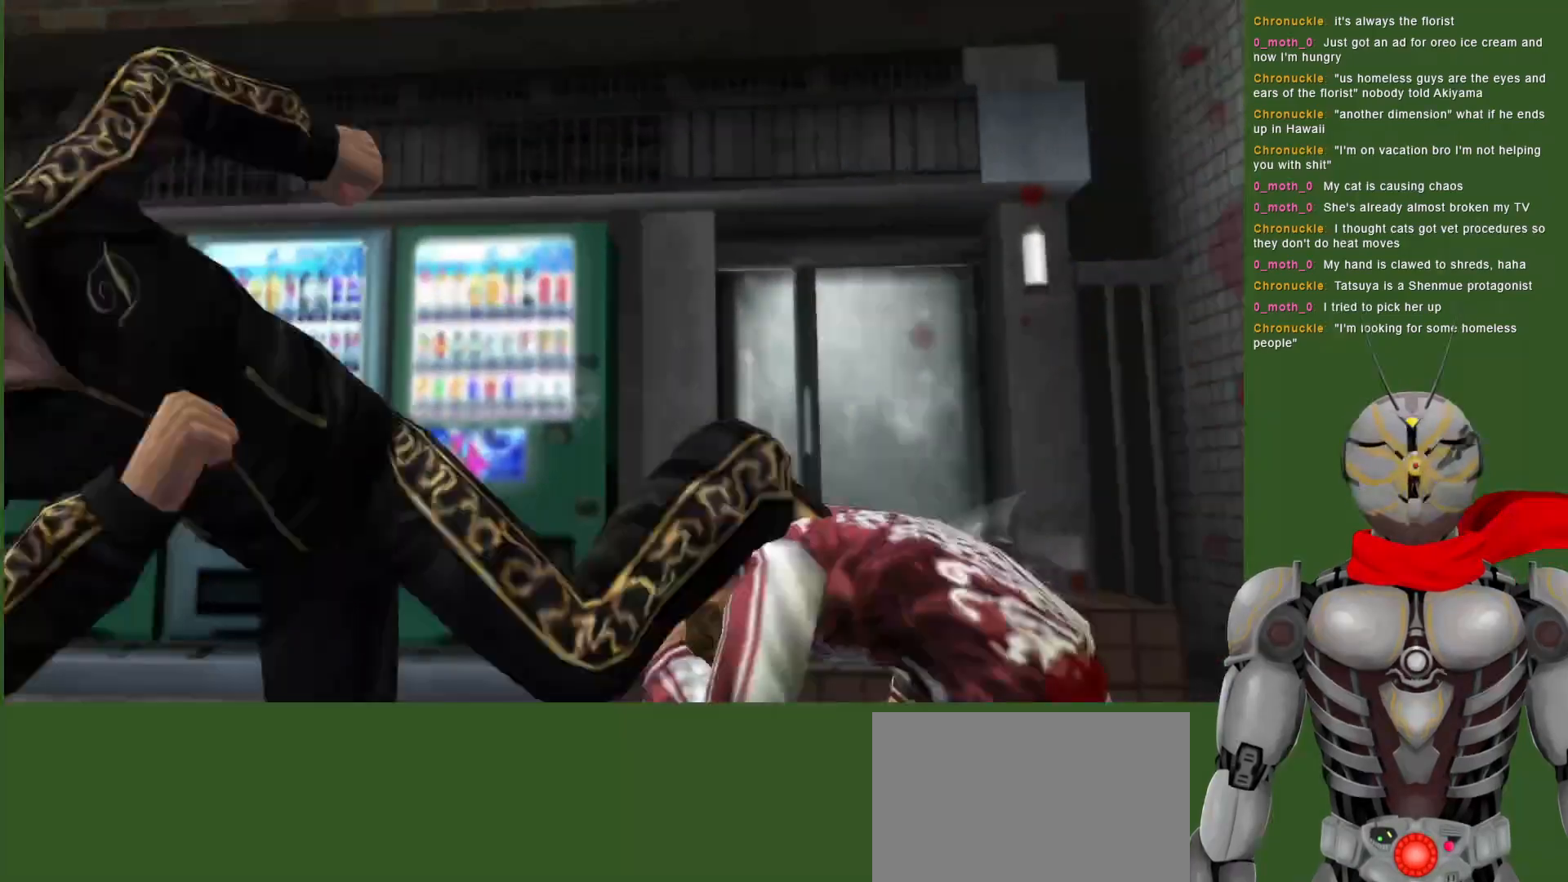
{"buttons": ["TRIANGLE"], "left_stick": "center", "right_stick": "center", "events": [[133, "TRIANGLE", "up"], [267, "TRIANGLE", "down"]]}
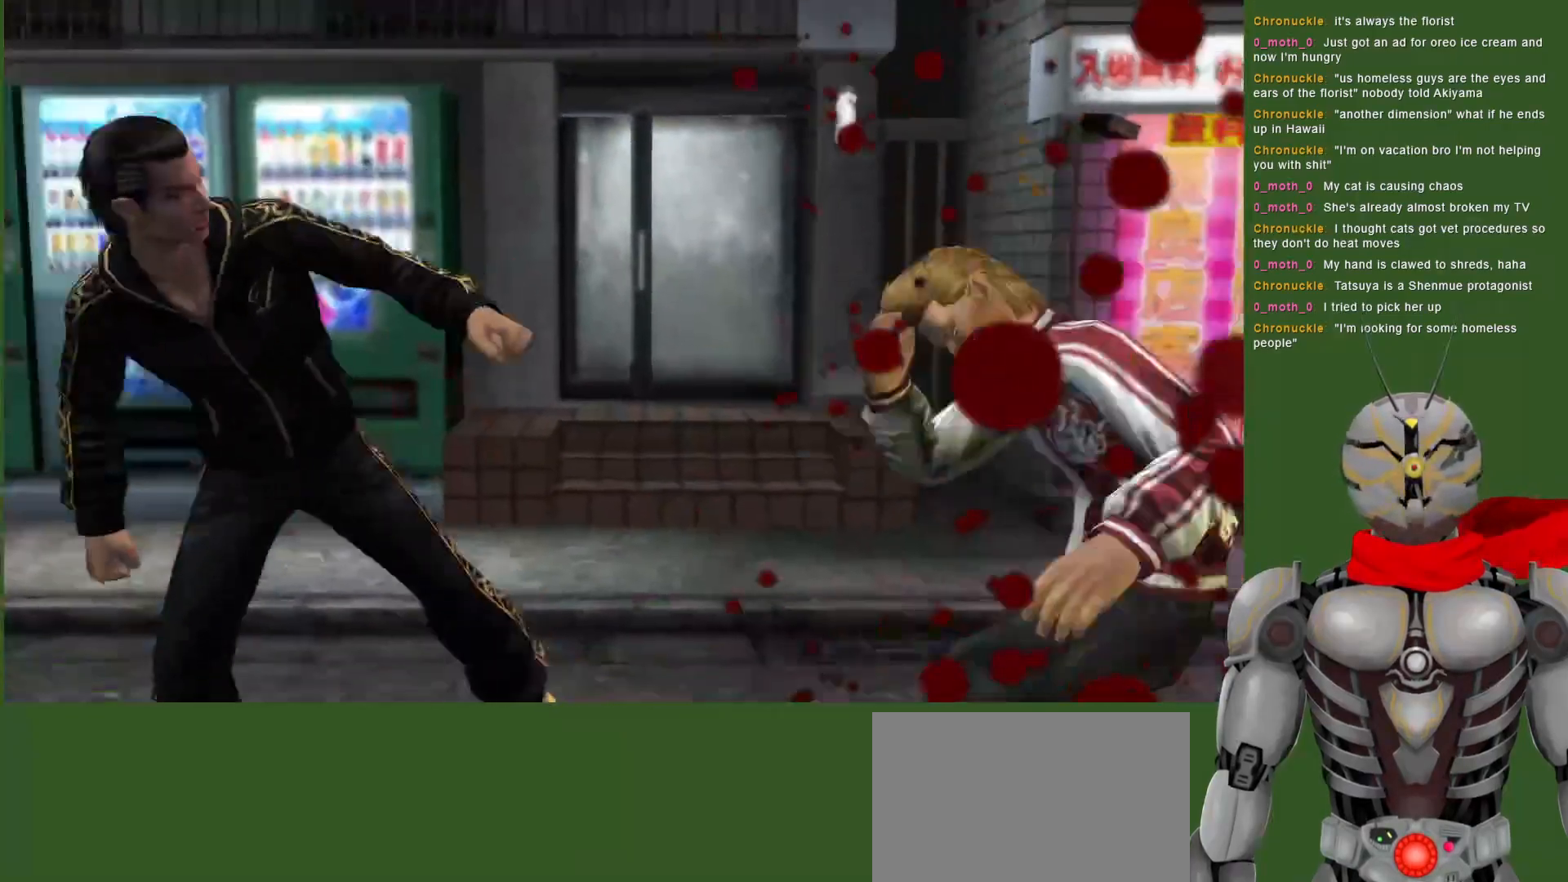
{"buttons": ["TRIANGLE"], "left_stick": "center", "right_stick": "center", "events": [[350, "TRIANGLE", "up"], [450, "TRIANGLE", "down"]]}
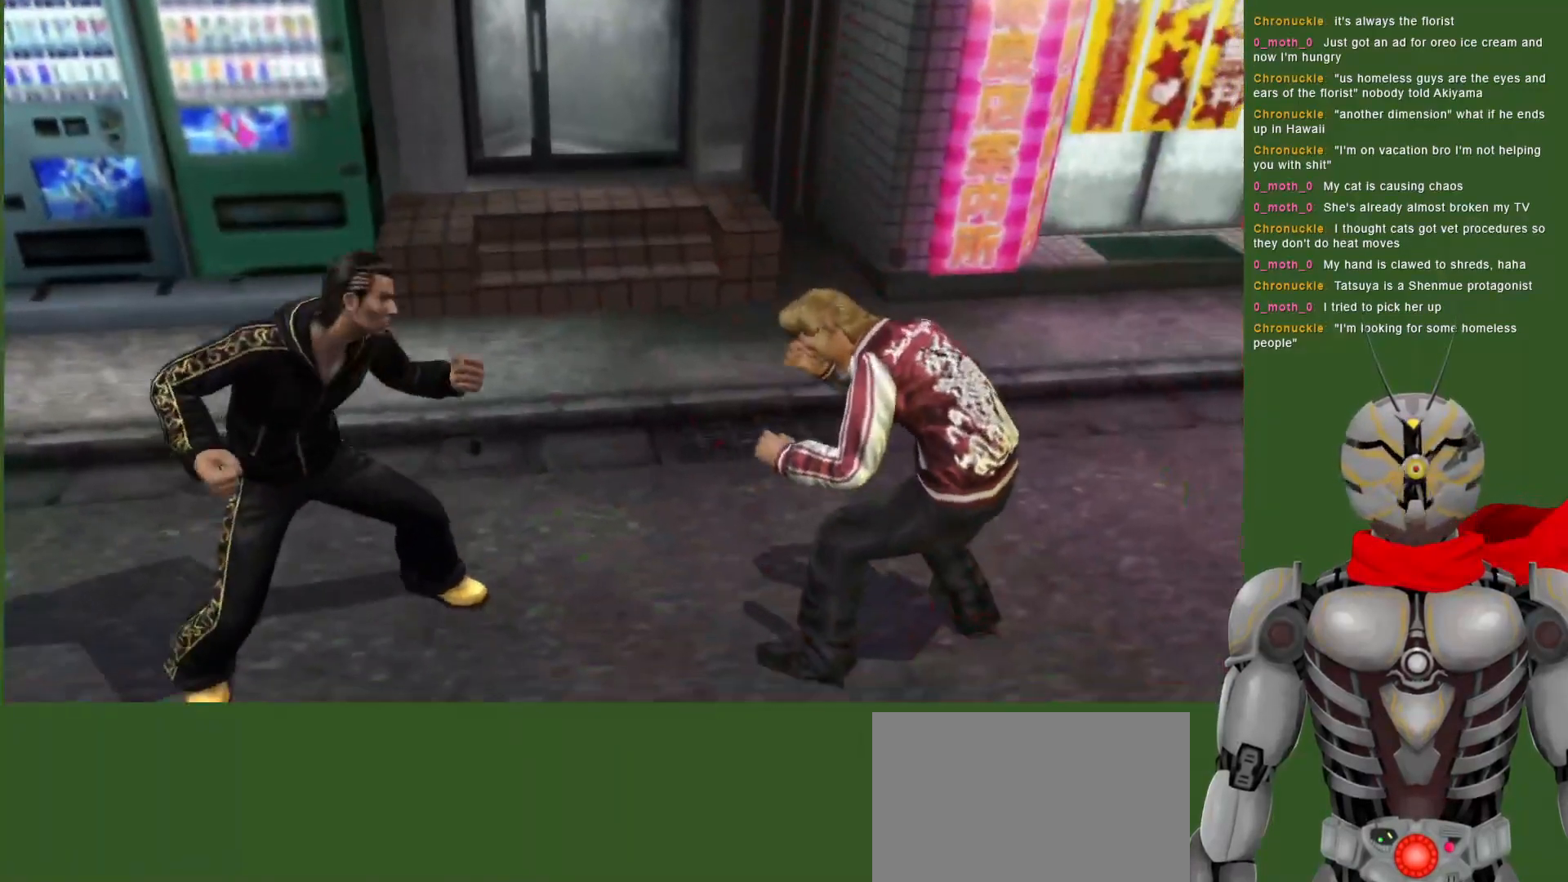
{"buttons": ["TRIANGLE"], "left_stick": "center", "right_stick": "center", "events": [[67, "TRIANGLE", "up"], [117, "TRIANGLE", "down"], [250, "TRIANGLE", "up"], [317, "TRIANGLE", "down"], [433, "TRIANGLE", "up"], [483, "TRIANGLE", "down"]]}
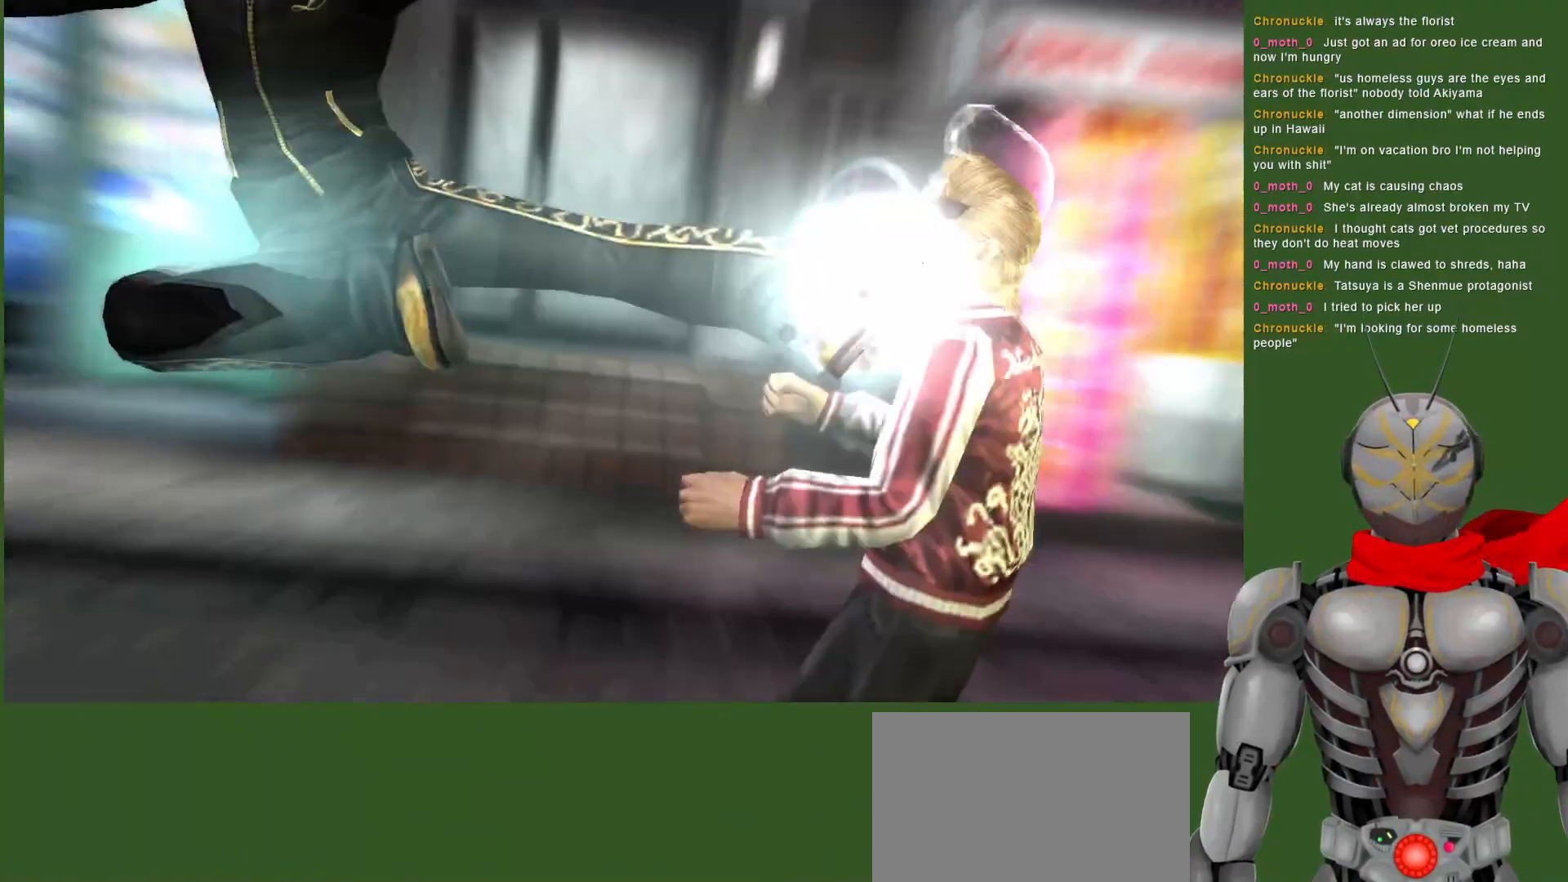
{"buttons": [], "left_stick": "center", "right_stick": "center", "events": [[117, "TRIANGLE", "up"]]}